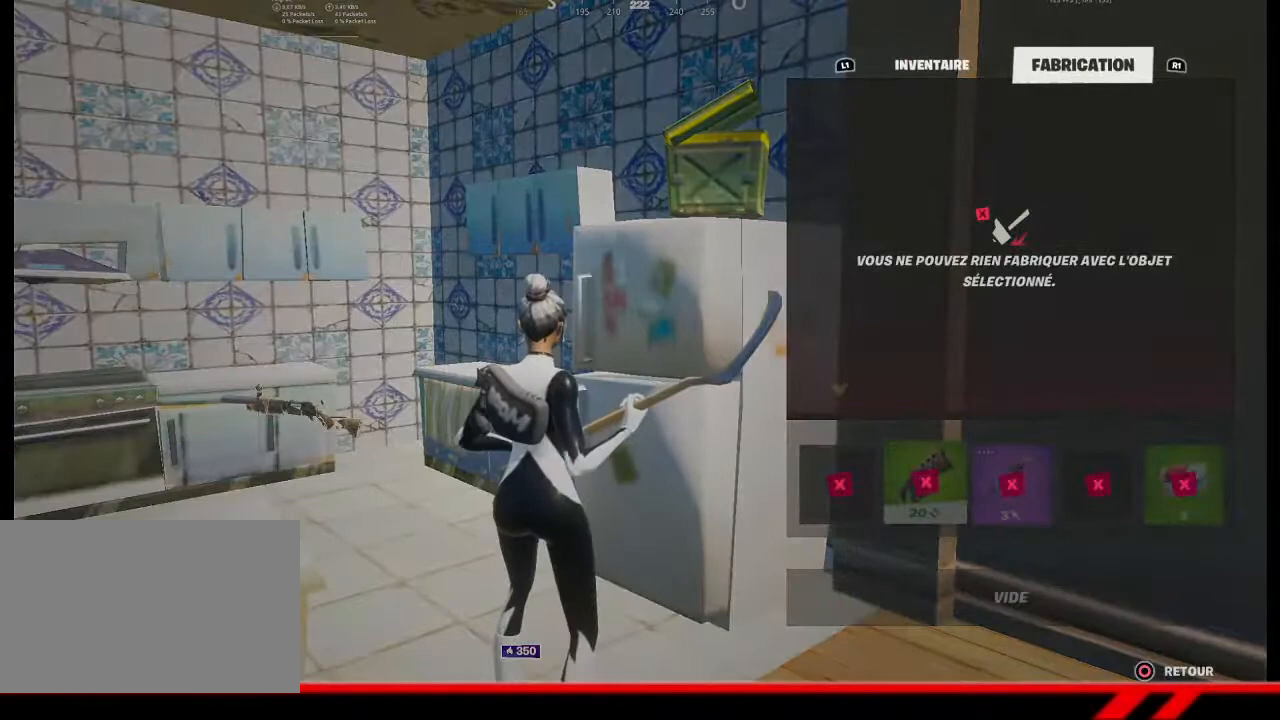
Gameplay with a controller (PlayStation layout); each line is a JSON object with the inputs held at the frame after it. "events" lists button and stick changes between this image and that frame as [ms after this image, input, new state], when the widget could be followed in between.
{"buttons": [], "left_stick": "center", "right_stick": "center", "events": [[33, "DPAD_LEFT", "down"], [133, "DPAD_LEFT", "up"], [300, "DPAD_RIGHT", "down"], [400, "DPAD_RIGHT", "up"]]}
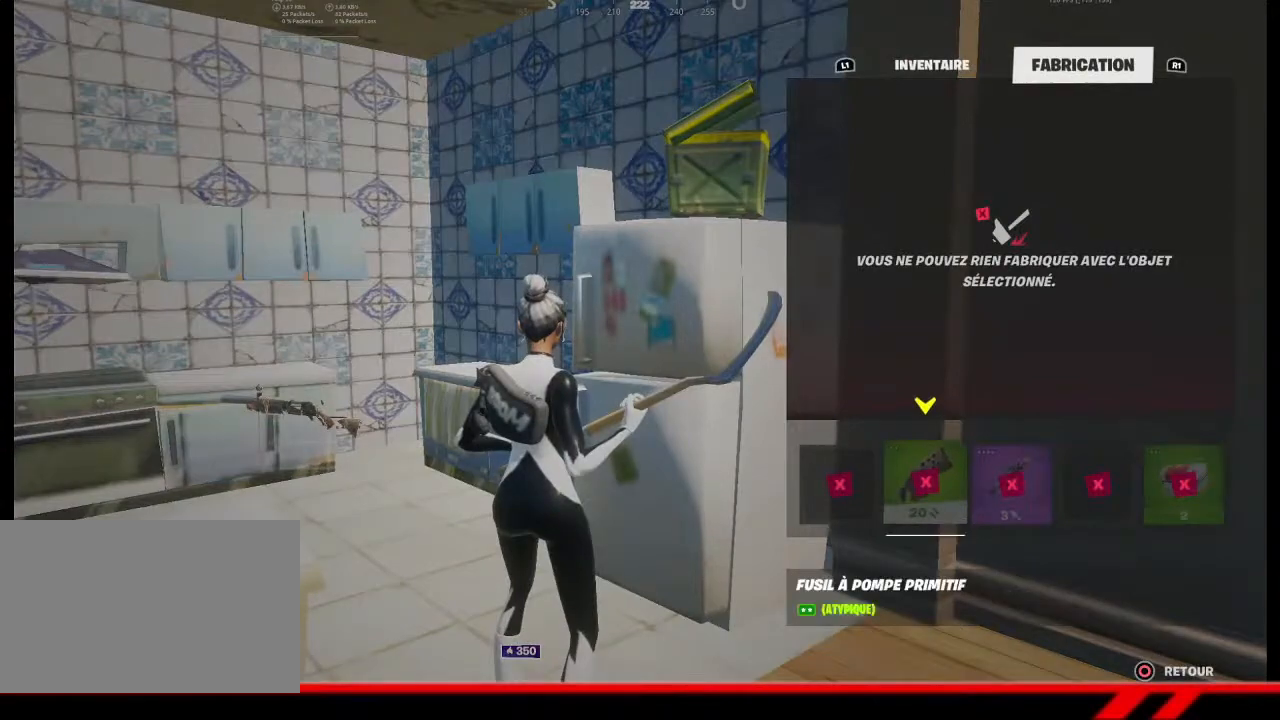
{"buttons": ["R1"], "left_stick": "up-left", "right_stick": "down-left", "events": [[133, "CIRCLE", "down"], [233, "CIRCLE", "up"], [367, "left_stick", "up-left"], [400, "right_stick", "down-left"], [467, "R1", "down"]]}
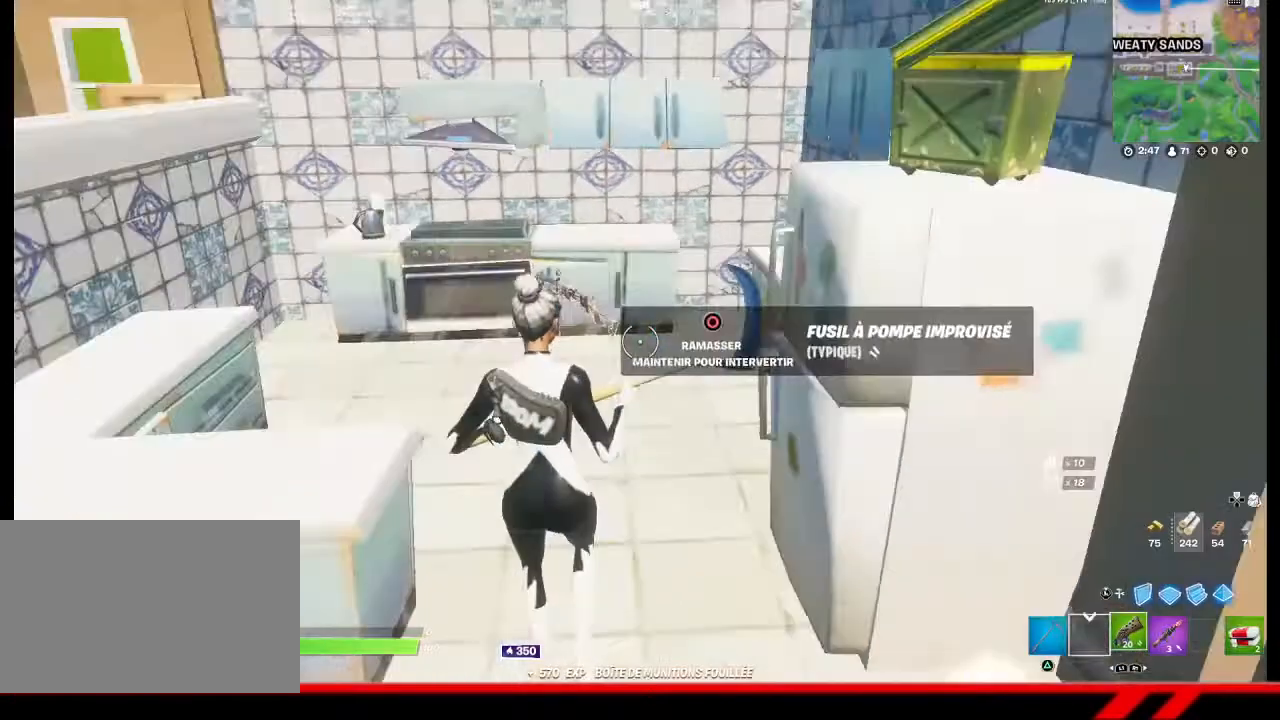
{"buttons": ["CIRCLE"], "left_stick": "center", "right_stick": "center", "events": [[33, "R1", "up"], [100, "right_stick", "center"], [167, "left_stick", "up"], [233, "CIRCLE", "down"], [267, "left_stick", "up-right"], [400, "left_stick", "center"]]}
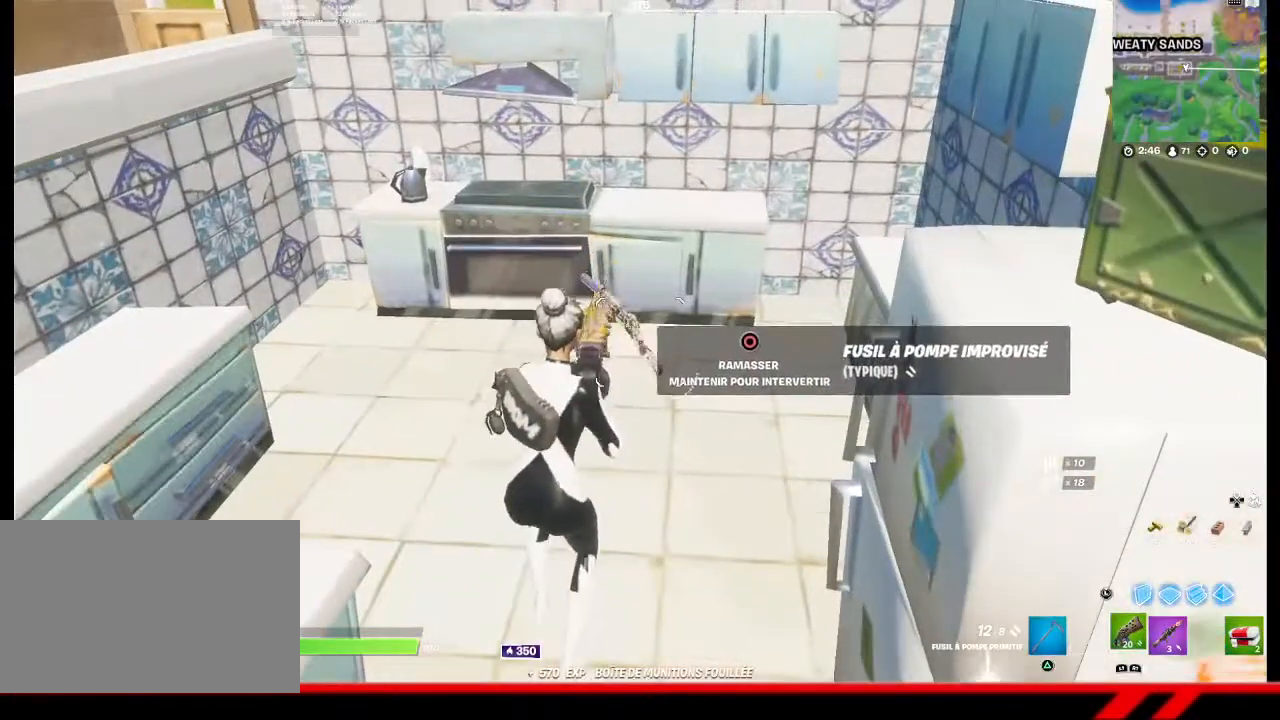
{"buttons": [], "left_stick": "center", "right_stick": "center", "events": [[400, "CIRCLE", "up"]]}
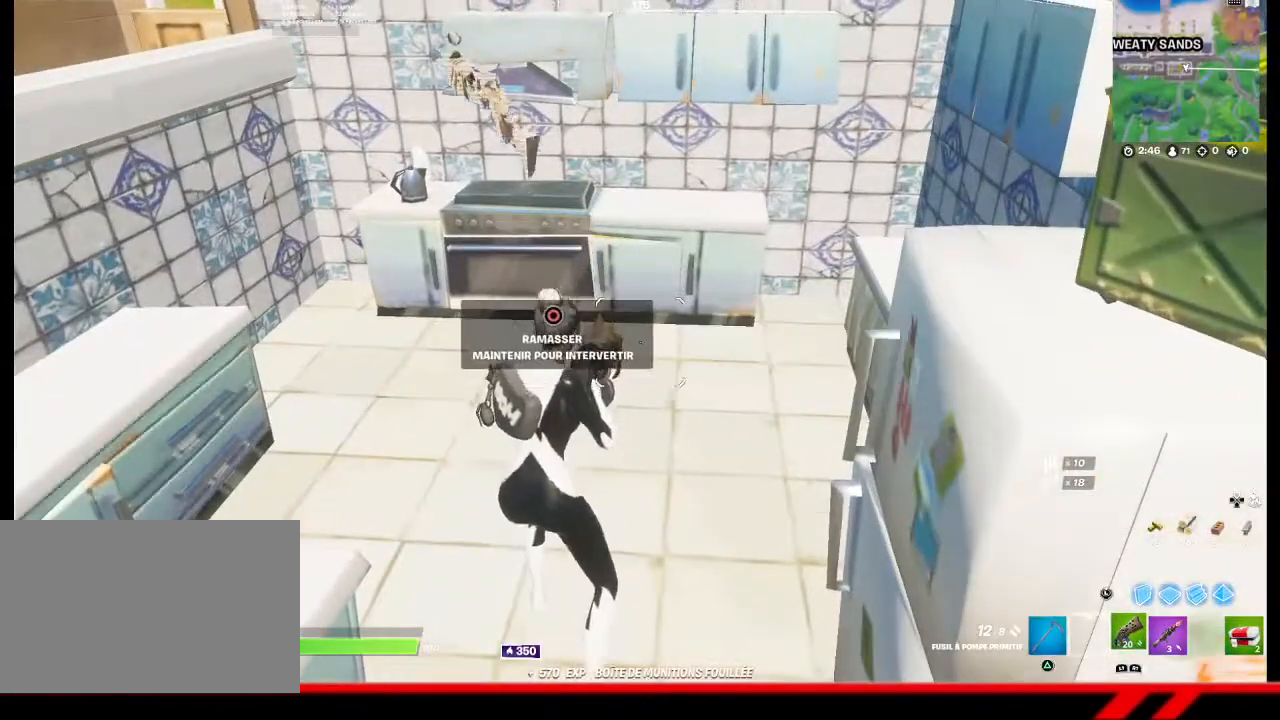
{"buttons": [], "left_stick": "center", "right_stick": "center", "events": [[300, "right_stick", "left"], [500, "right_stick", "center"]]}
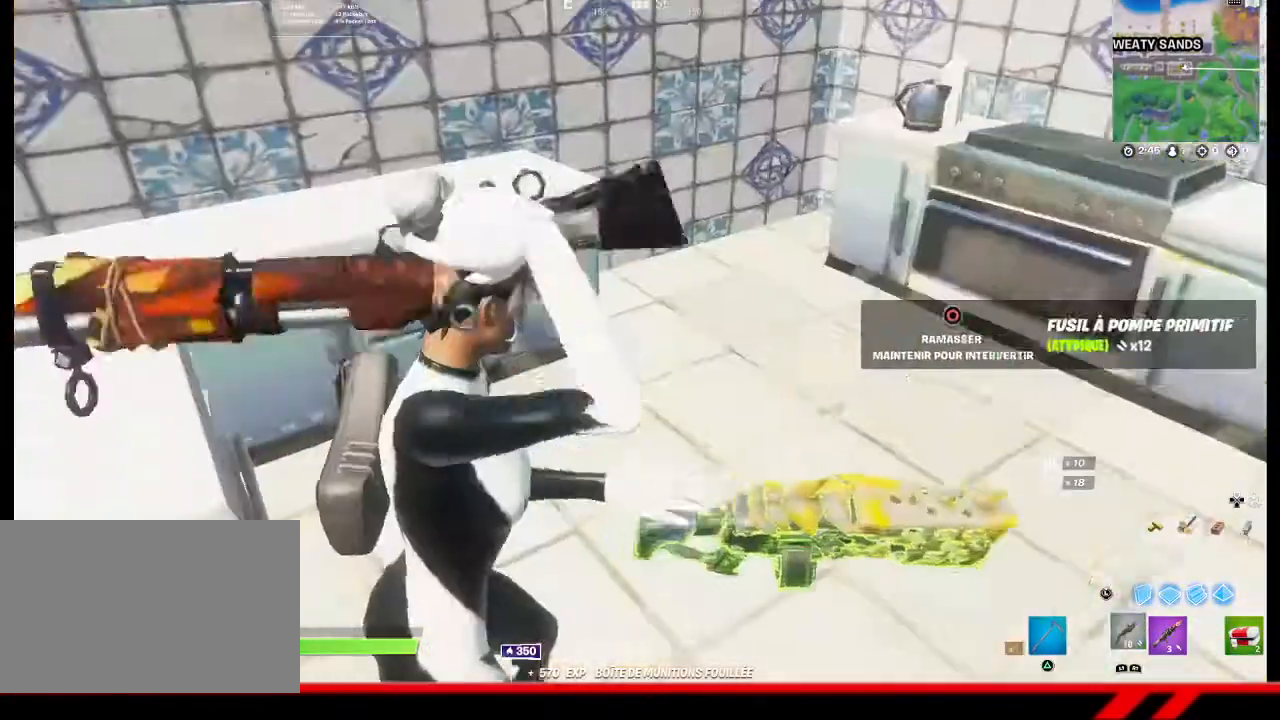
{"buttons": [], "left_stick": "center", "right_stick": "center", "events": [[67, "DPAD_UP", "down"], [167, "DPAD_UP", "up"], [300, "R1", "down"], [367, "R1", "up"]]}
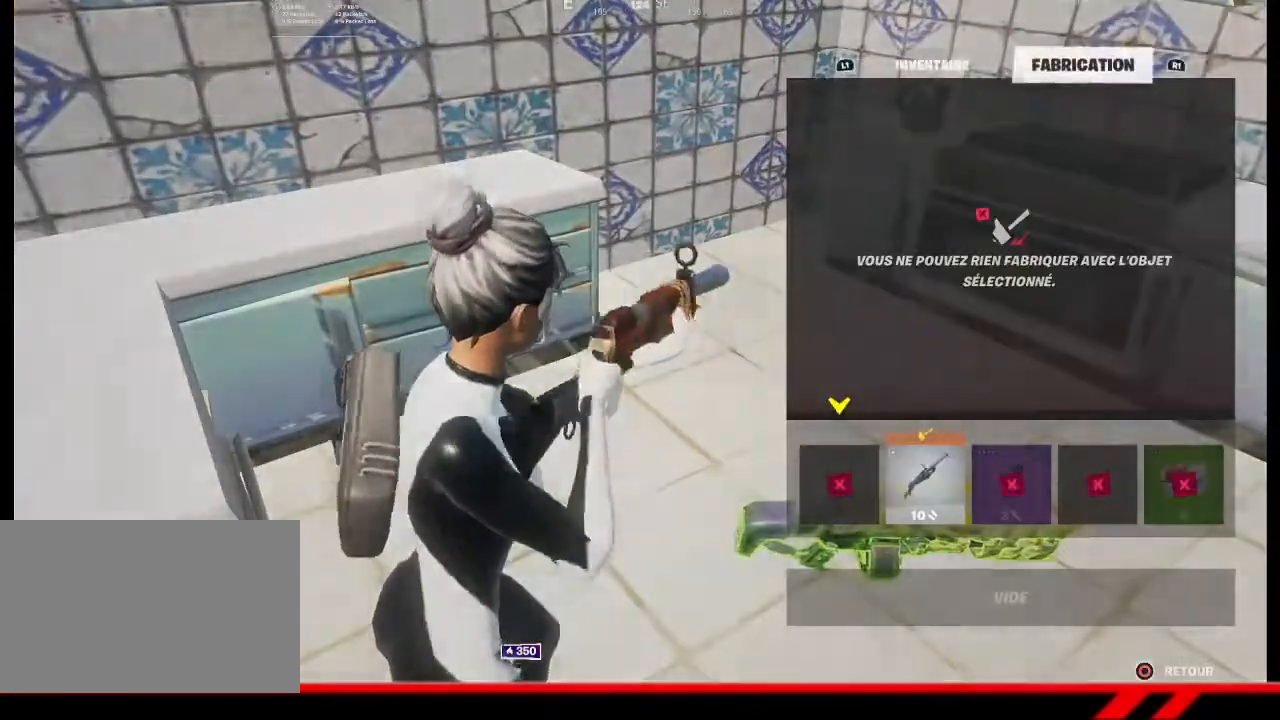
{"buttons": [], "left_stick": "center", "right_stick": "center", "events": [[267, "DPAD_RIGHT", "down"], [333, "DPAD_RIGHT", "up"]]}
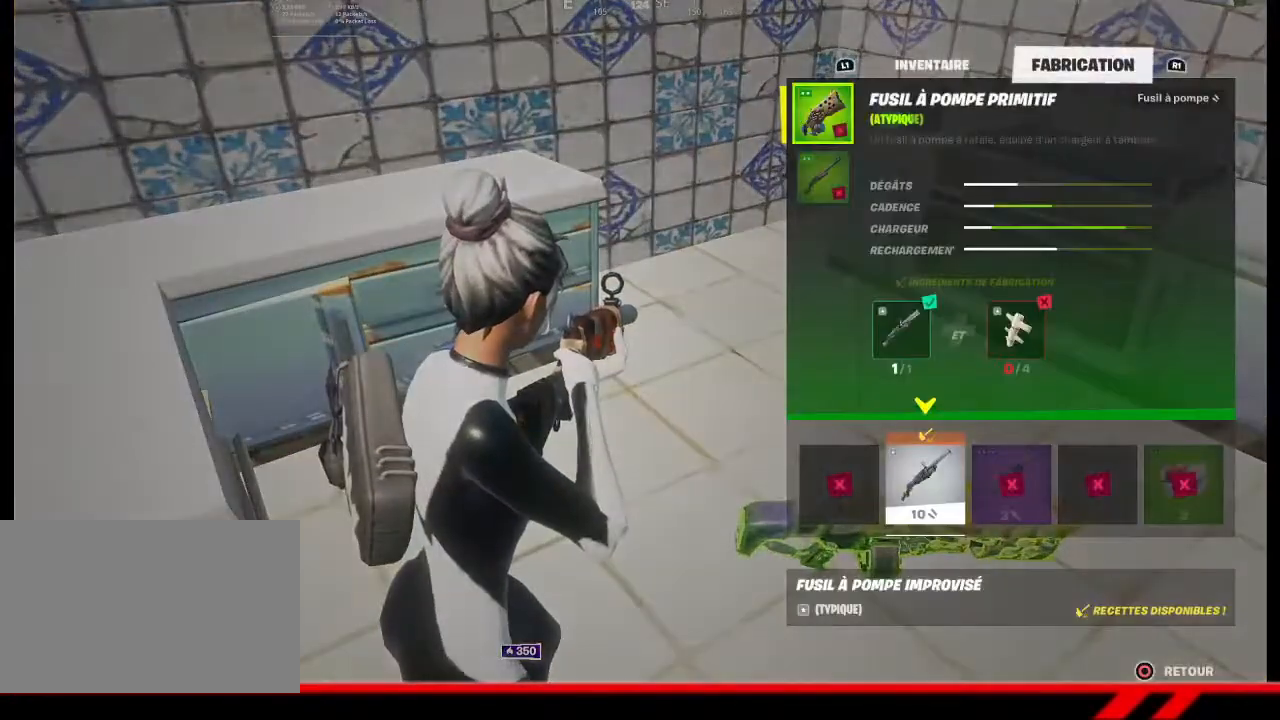
{"buttons": [], "left_stick": "center", "right_stick": "center", "events": []}
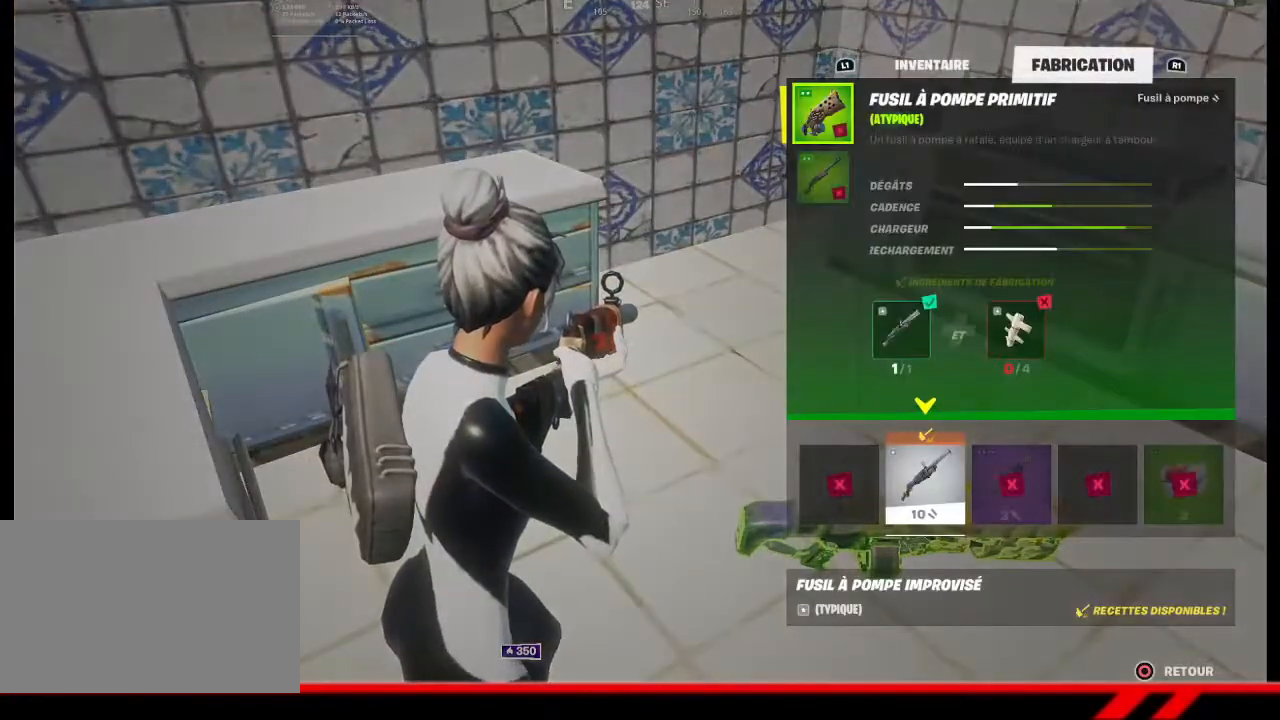
{"buttons": [], "left_stick": "right", "right_stick": "center", "events": [[333, "left_stick", "right"], [367, "CIRCLE", "down"], [433, "CIRCLE", "up"]]}
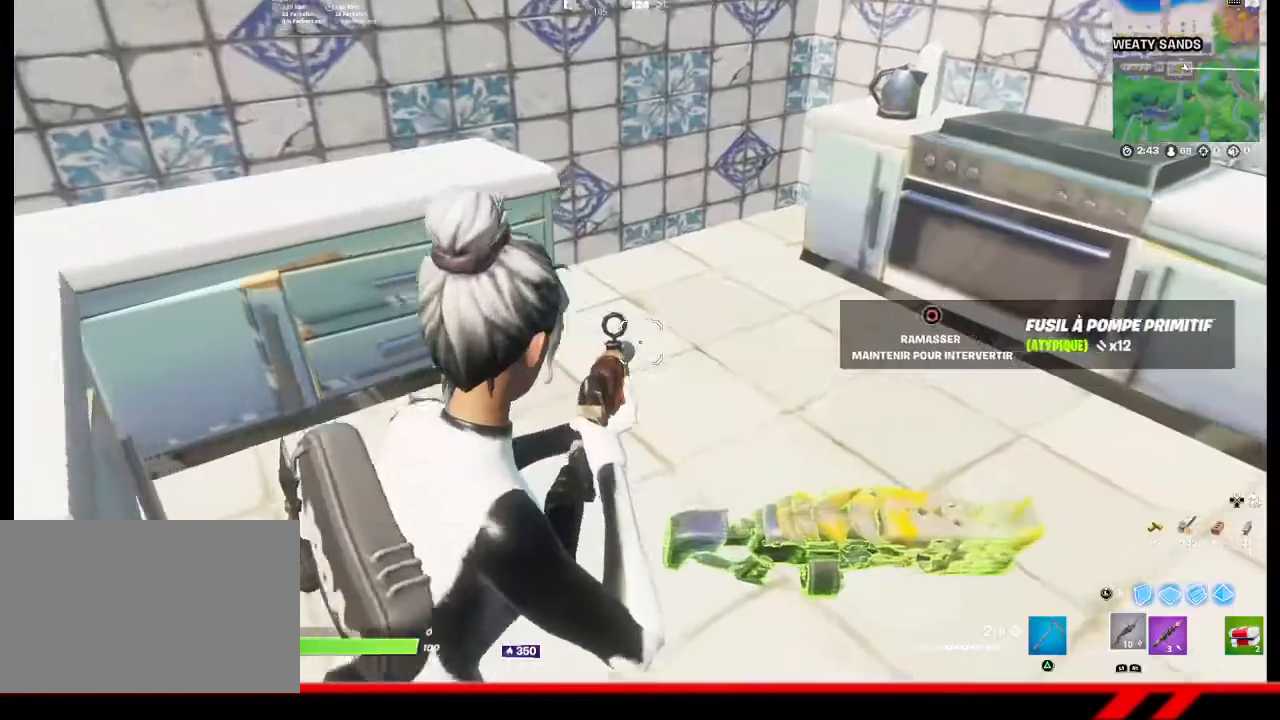
{"buttons": ["CIRCLE"], "left_stick": "center", "right_stick": "center", "events": [[167, "CIRCLE", "down"], [167, "left_stick", "center"]]}
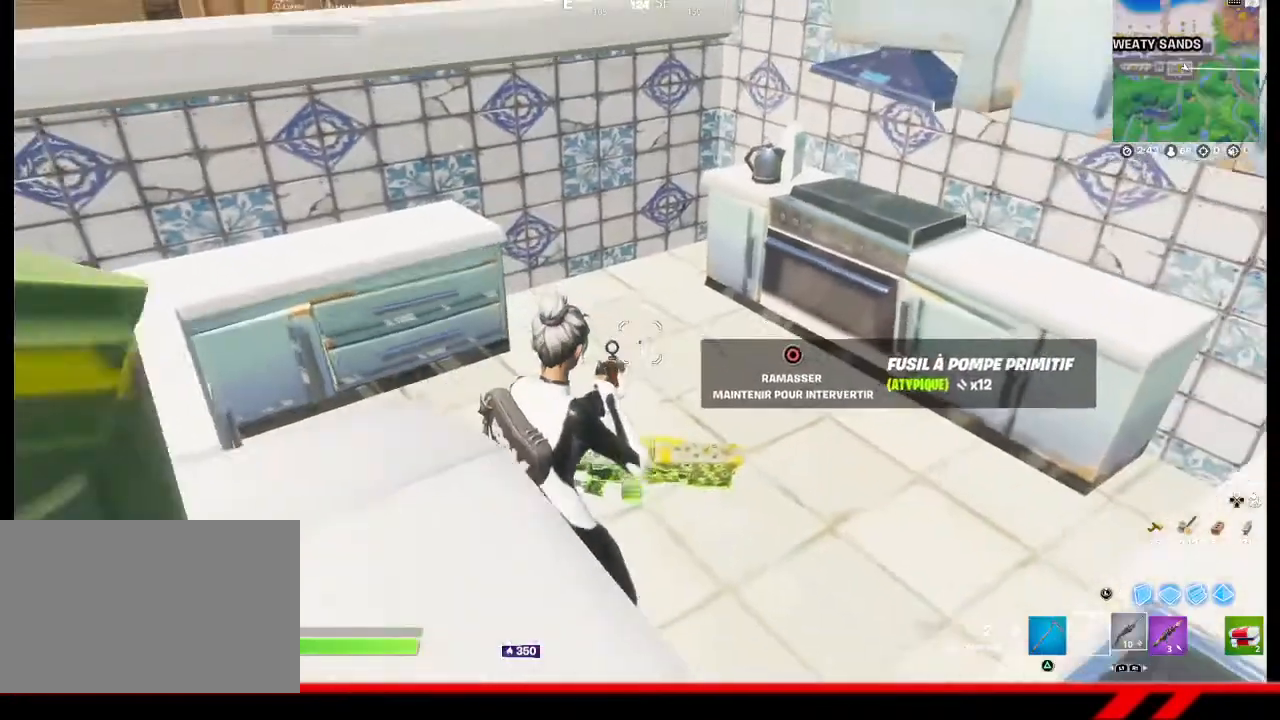
{"buttons": [], "left_stick": "up-left", "right_stick": "left", "events": [[167, "CIRCLE", "up"], [367, "left_stick", "left"], [367, "right_stick", "left"], [500, "left_stick", "up-left"]]}
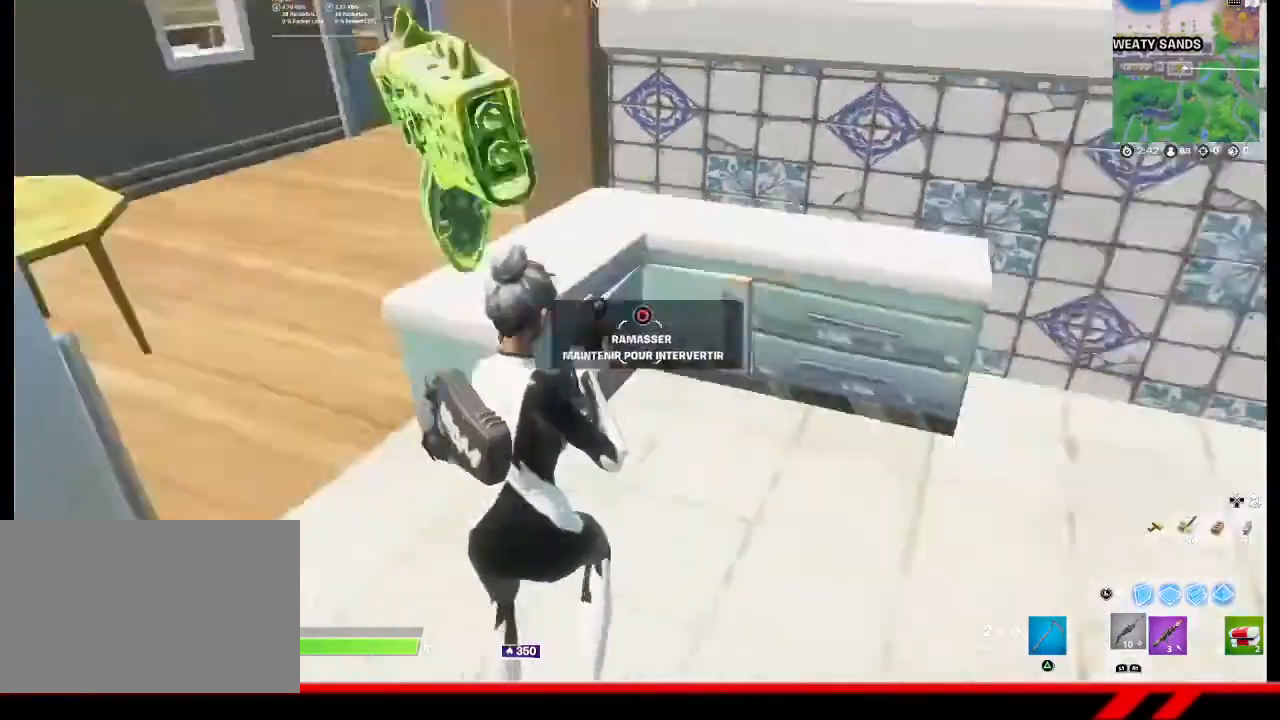
{"buttons": [], "left_stick": "up", "right_stick": "left", "events": [[100, "right_stick", "up-left"], [200, "right_stick", "left"], [433, "left_stick", "up"]]}
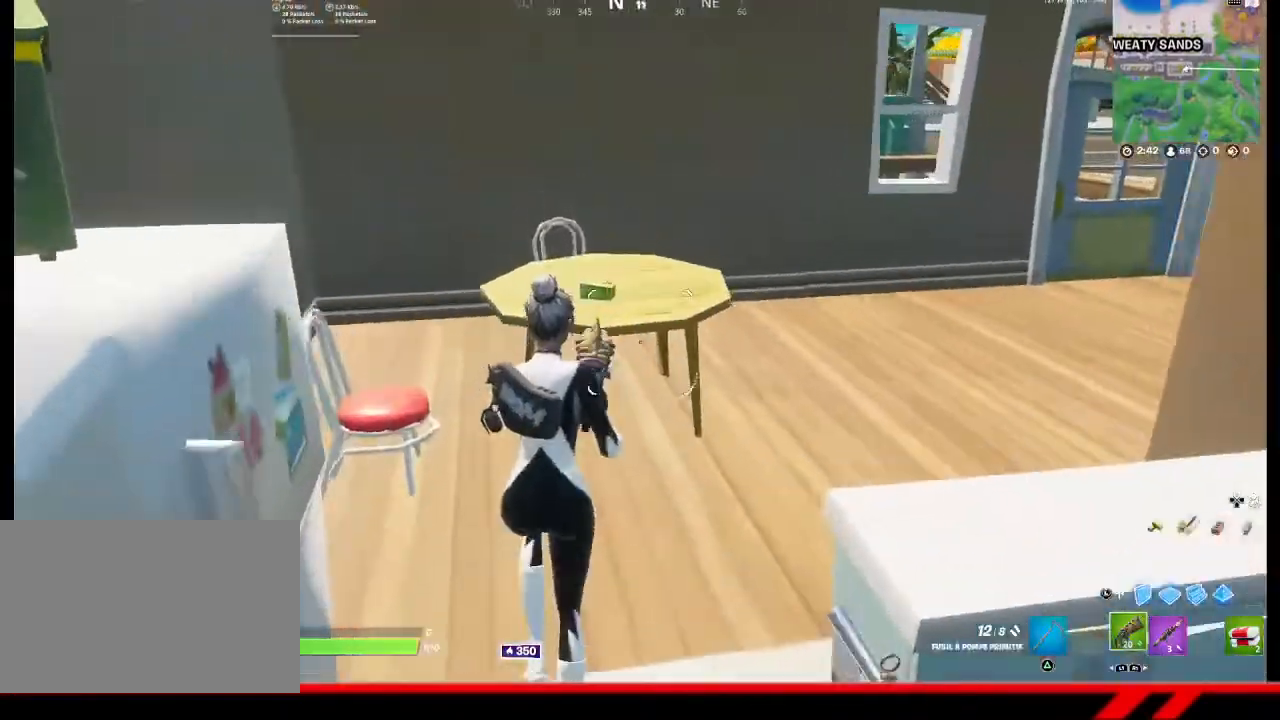
{"buttons": ["R2"], "left_stick": "right", "right_stick": "left", "events": [[167, "TRIANGLE", "down"], [167, "left_stick", "right"], [233, "TRIANGLE", "up"], [433, "R2", "down"]]}
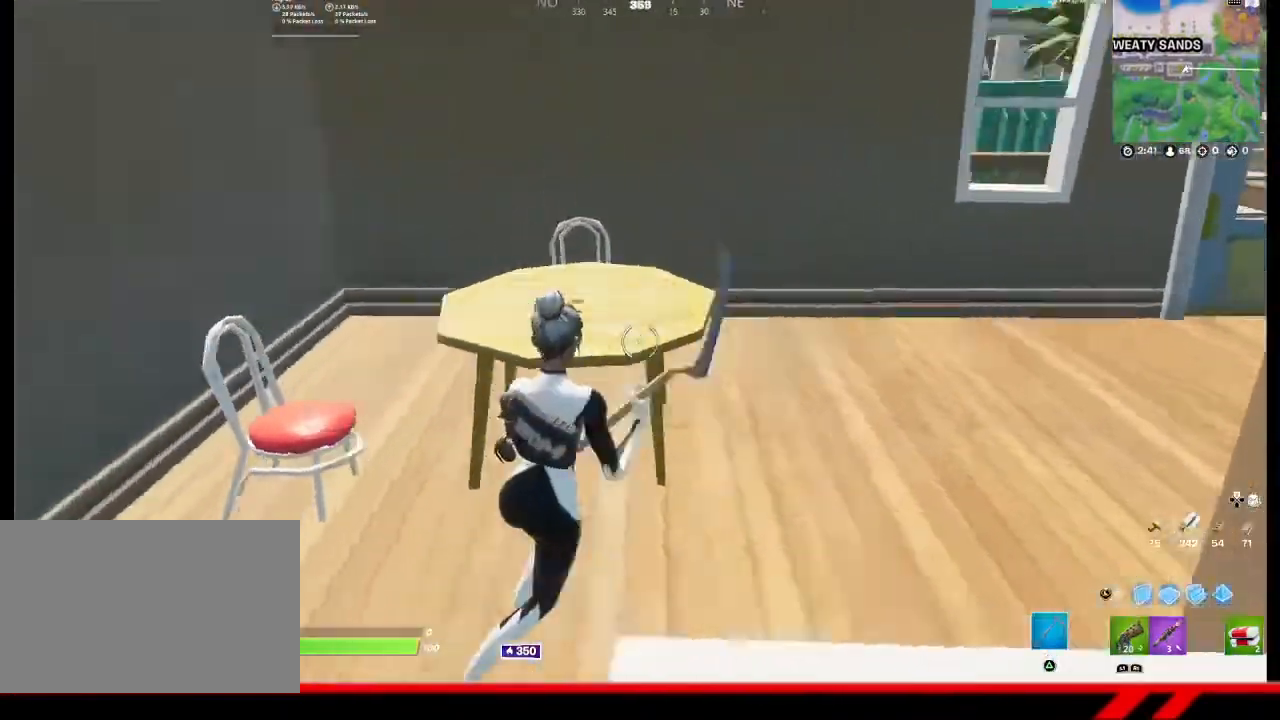
{"buttons": ["R2"], "left_stick": "up-right", "right_stick": "center", "events": [[67, "left_stick", "up-right"], [200, "right_stick", "center"]]}
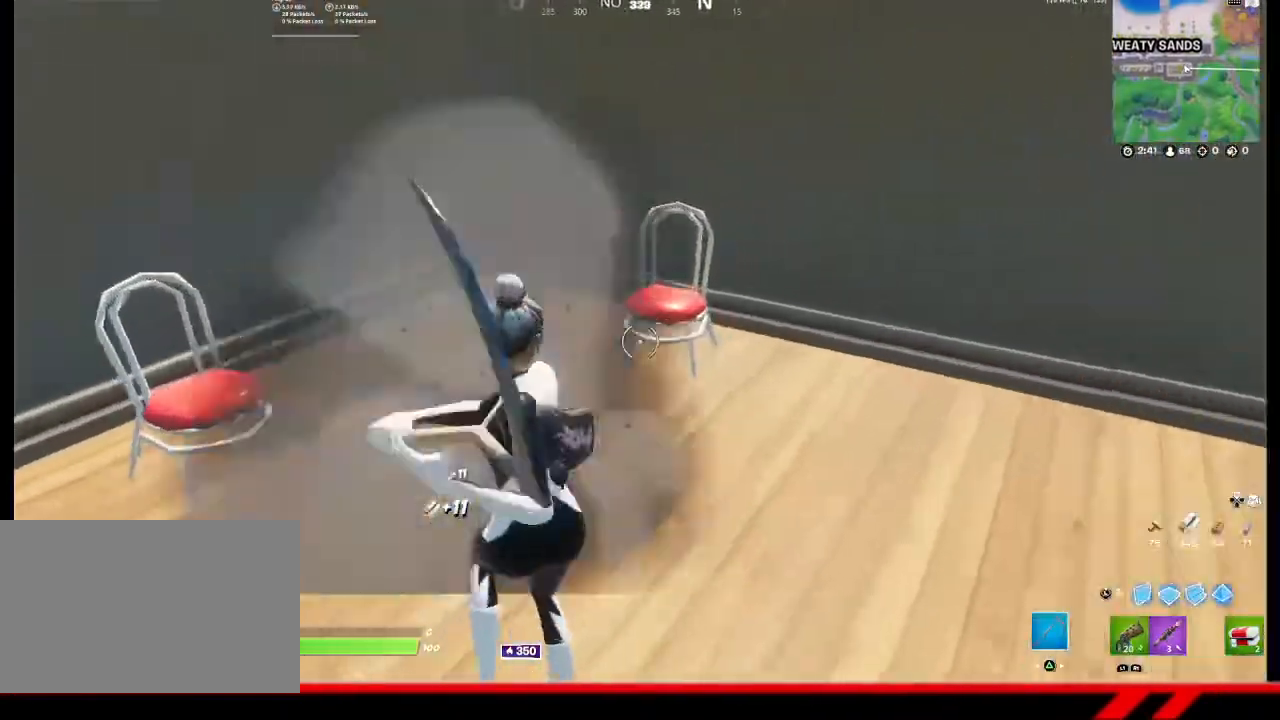
{"buttons": ["R2"], "left_stick": "left", "right_stick": "left", "events": [[300, "left_stick", "left"], [500, "right_stick", "left"]]}
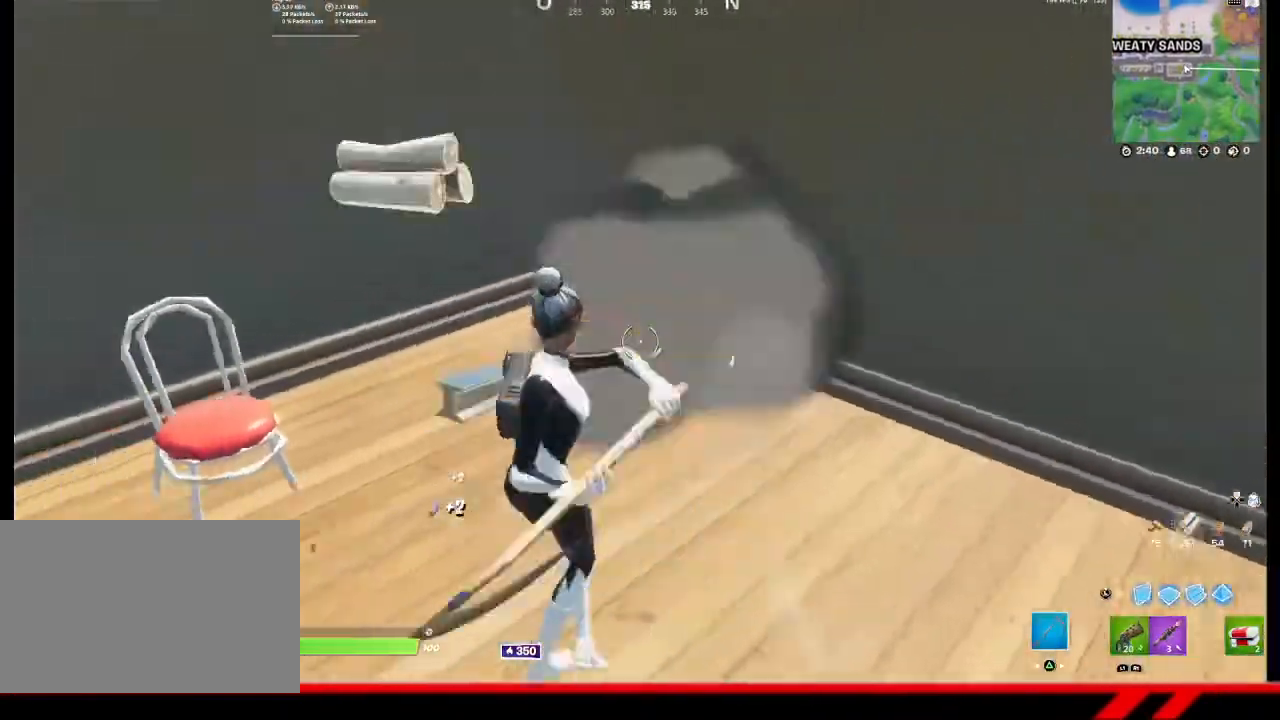
{"buttons": [], "left_stick": "down-right", "right_stick": "center", "events": [[300, "right_stick", "center"], [367, "left_stick", "center"], [467, "R2", "up"], [467, "left_stick", "down-right"]]}
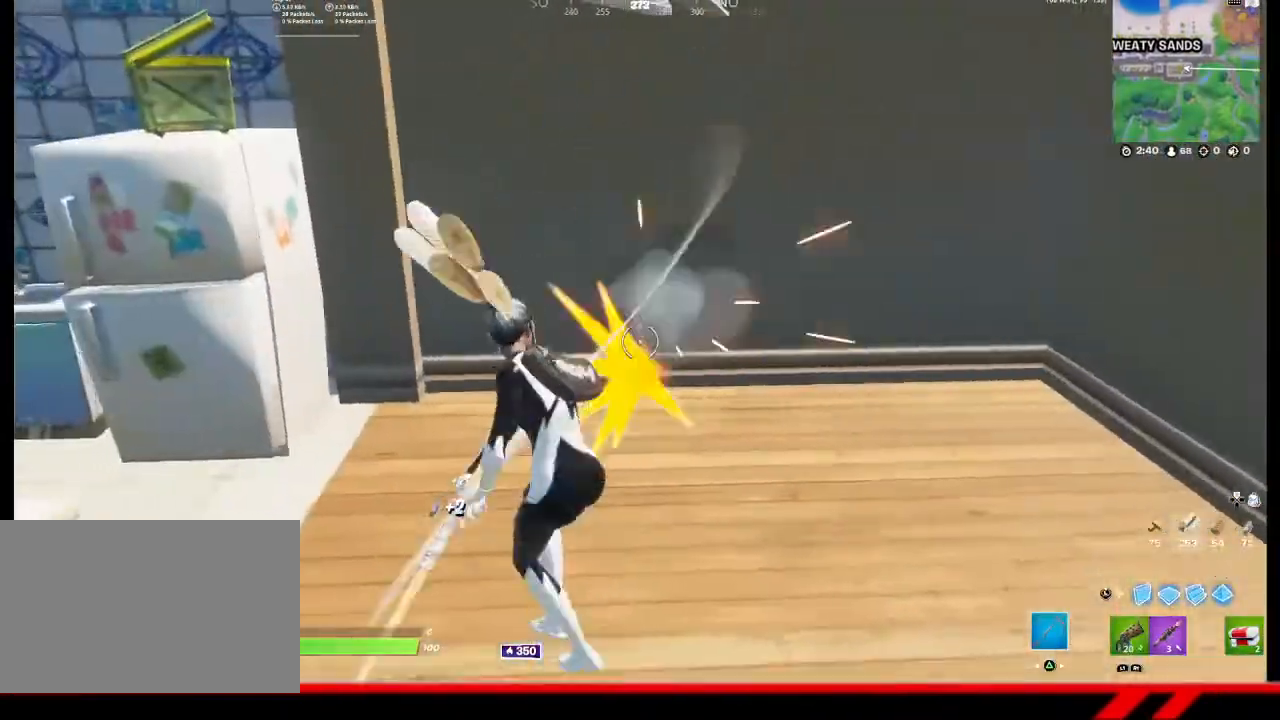
{"buttons": [], "left_stick": "up", "right_stick": "left", "events": [[67, "left_stick", "down"], [167, "left_stick", "left"], [167, "right_stick", "left"], [200, "R1", "down"], [267, "left_stick", "up"], [300, "R1", "up"]]}
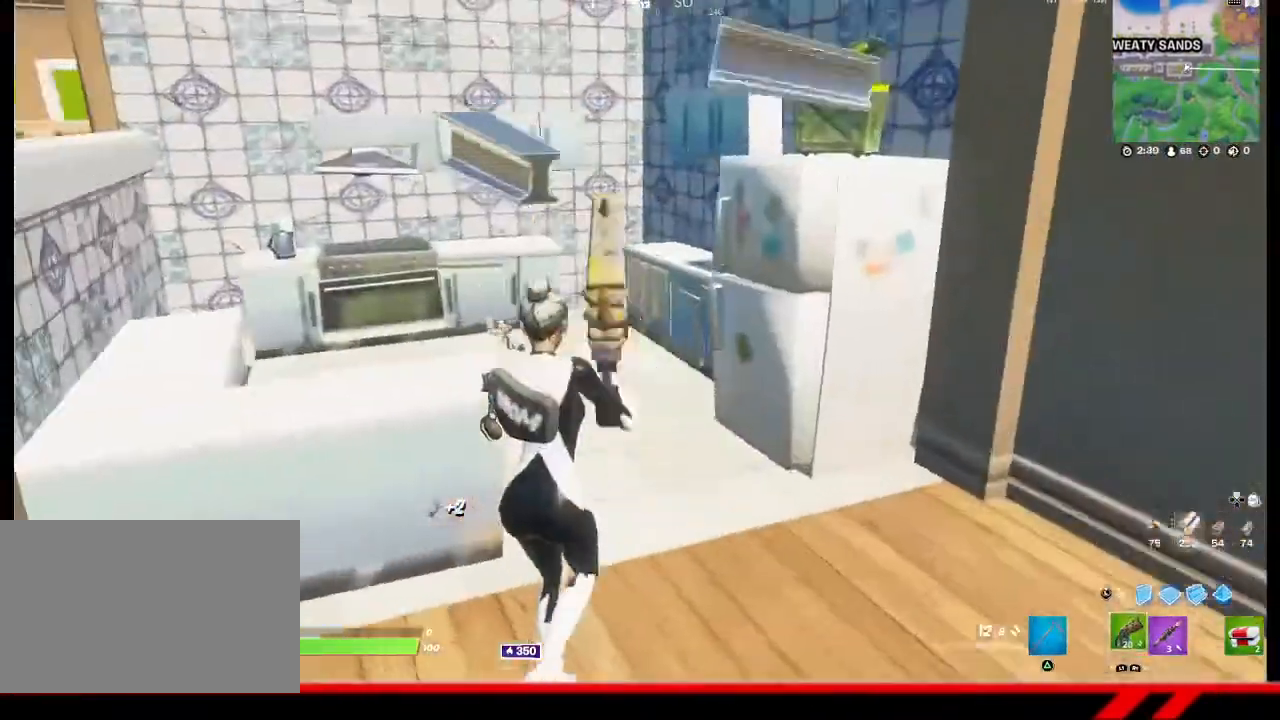
{"buttons": [], "left_stick": "up", "right_stick": "left", "events": []}
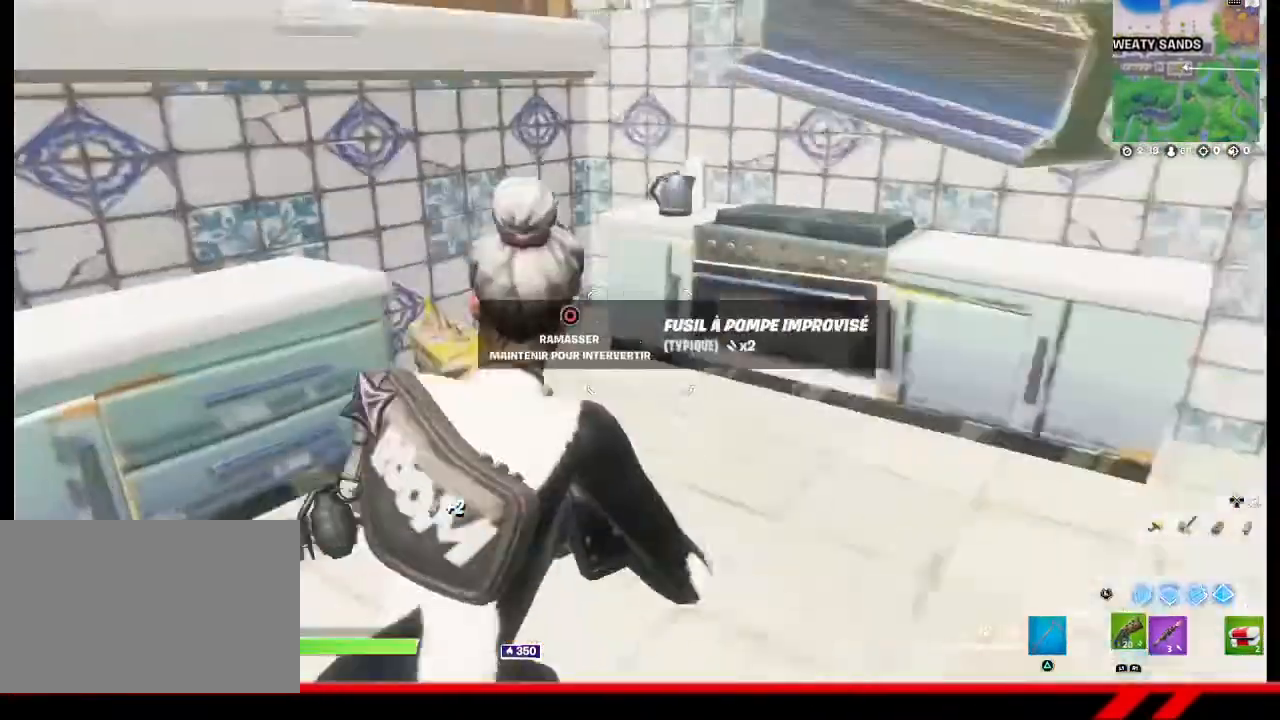
{"buttons": [], "left_stick": "up-left", "right_stick": "center", "events": [[167, "left_stick", "up-left"], [300, "CROSS", "down"], [300, "right_stick", "center"], [400, "CROSS", "up"]]}
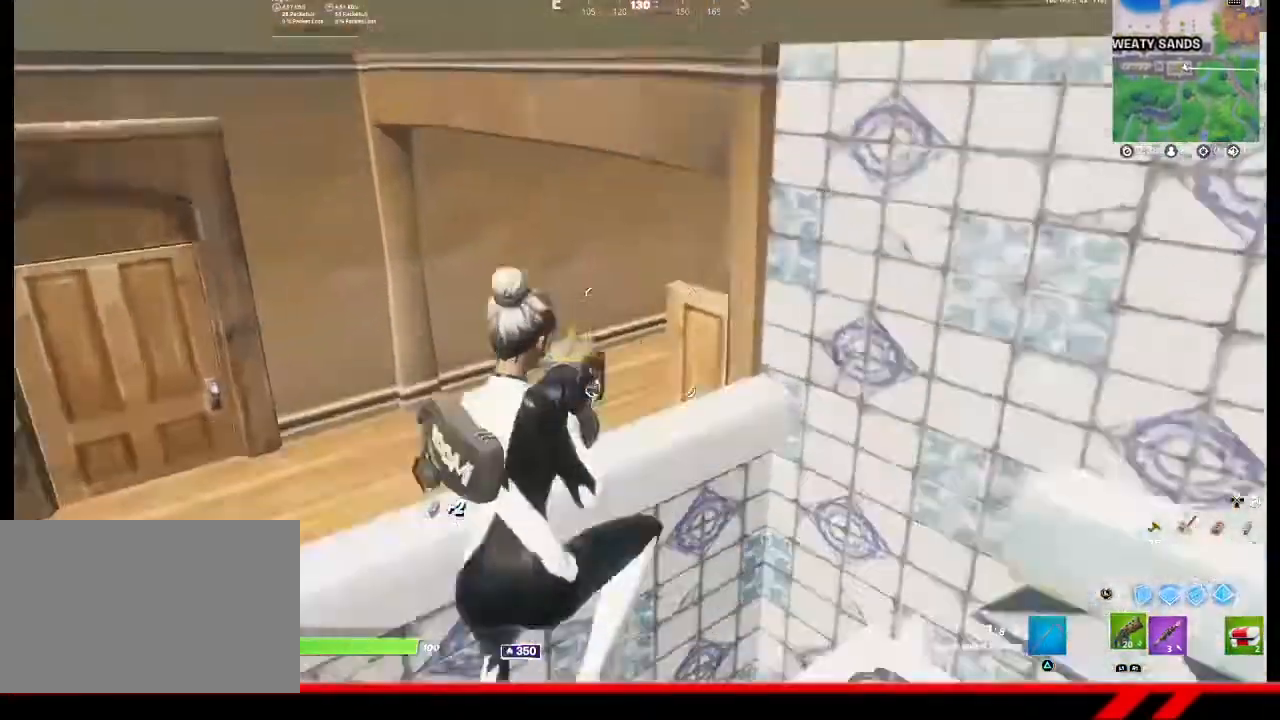
{"buttons": [], "left_stick": "up-left", "right_stick": "left", "events": [[100, "TRIANGLE", "down"], [167, "TRIANGLE", "up"], [500, "right_stick", "left"]]}
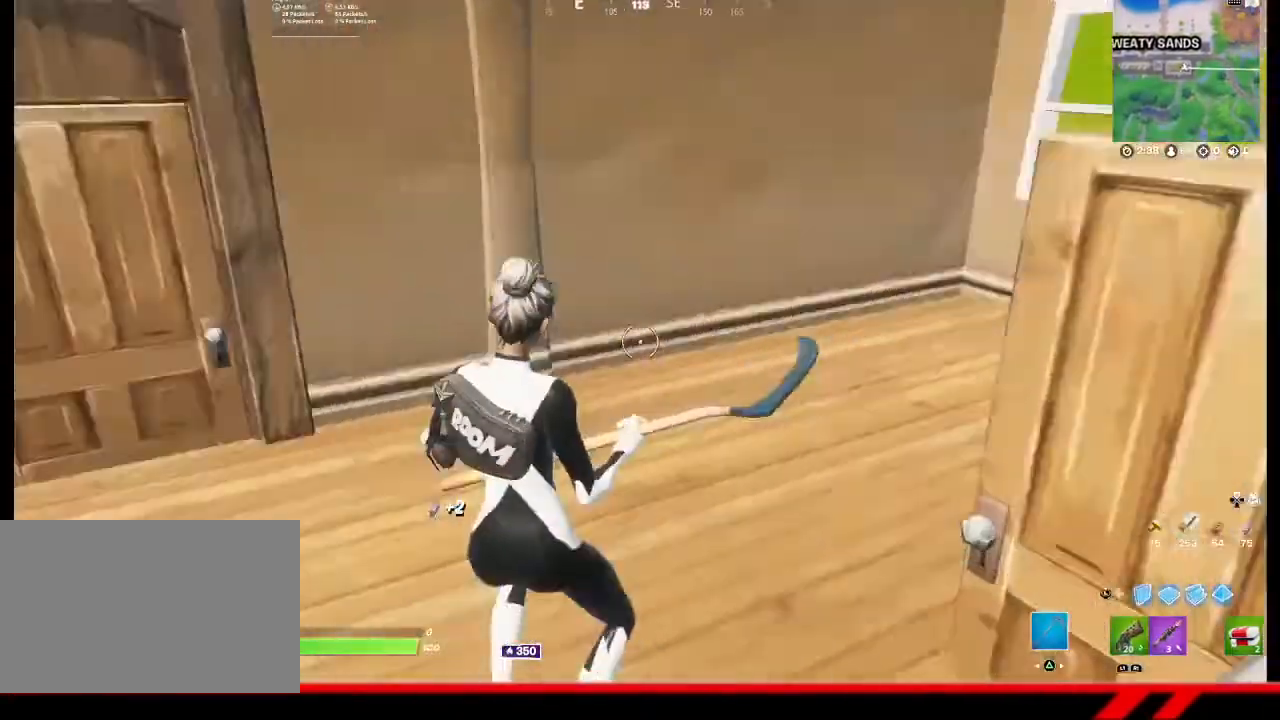
{"buttons": [], "left_stick": "up", "right_stick": "right", "events": [[233, "right_stick", "center"], [367, "left_stick", "up"], [433, "right_stick", "right"]]}
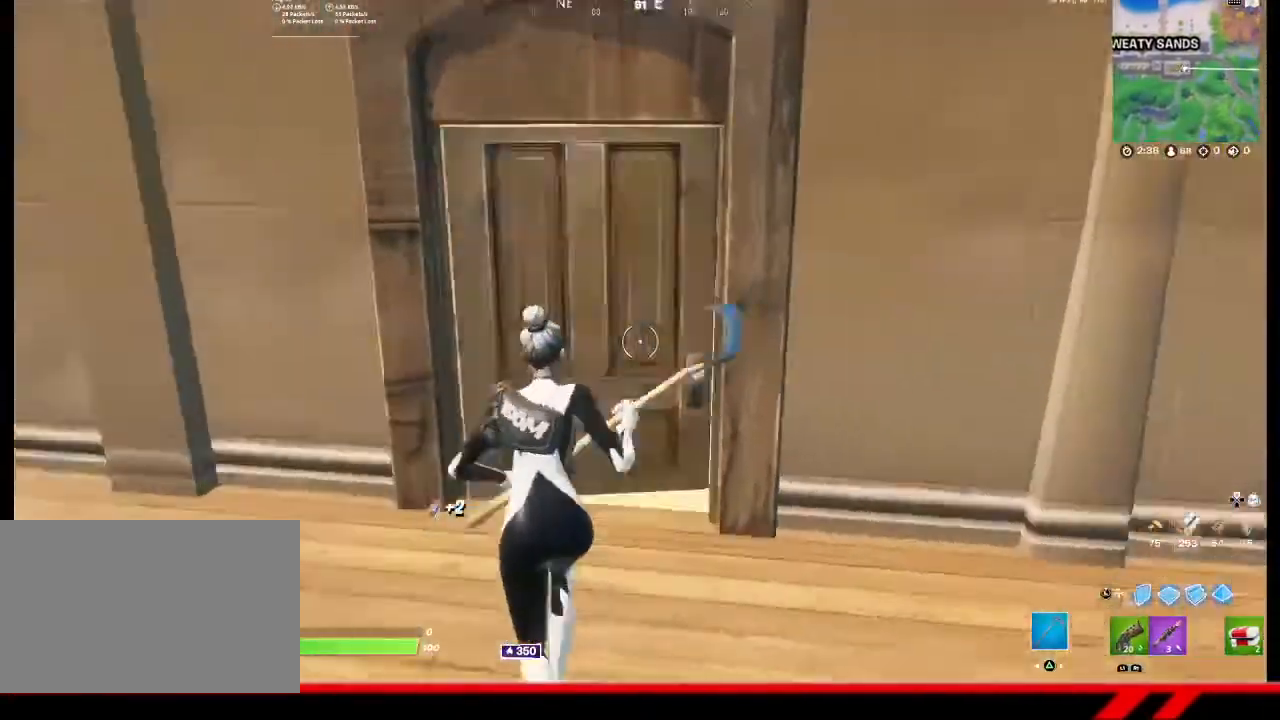
{"buttons": [], "left_stick": "up", "right_stick": "center", "events": [[100, "right_stick", "center"]]}
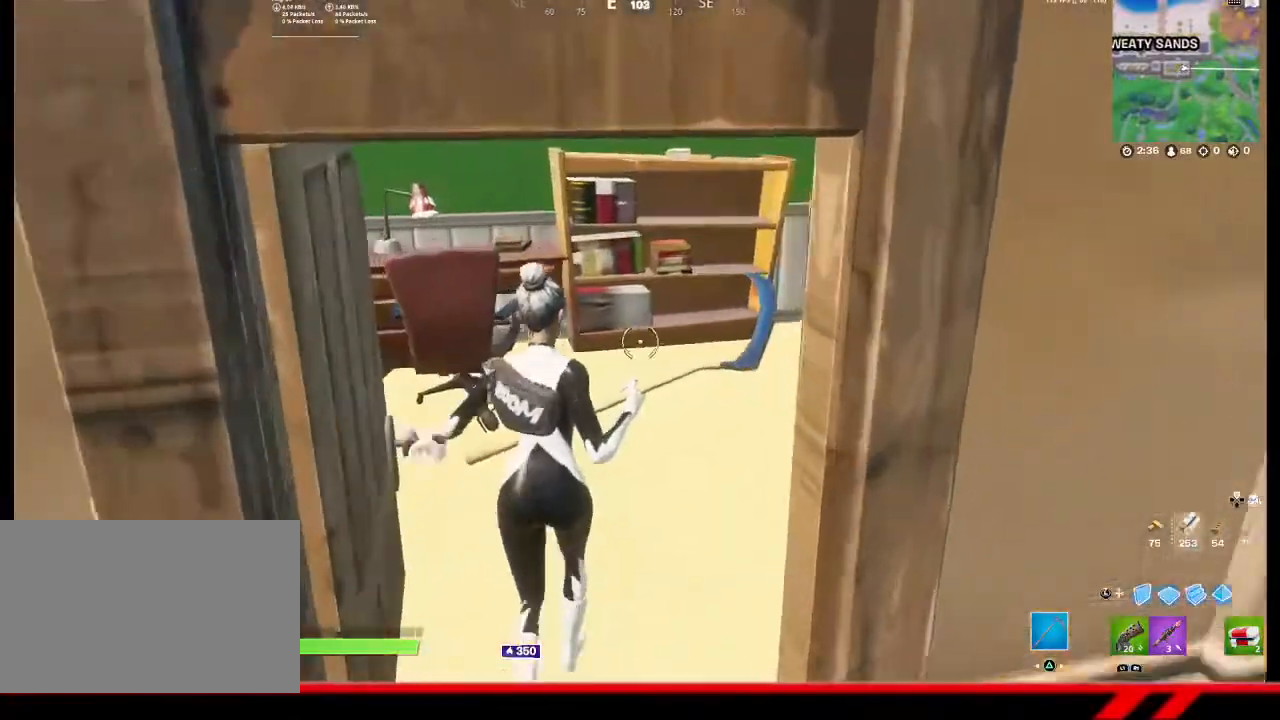
{"buttons": ["R2"], "left_stick": "up-right", "right_stick": "center", "events": [[233, "R2", "down"], [233, "left_stick", "up-right"]]}
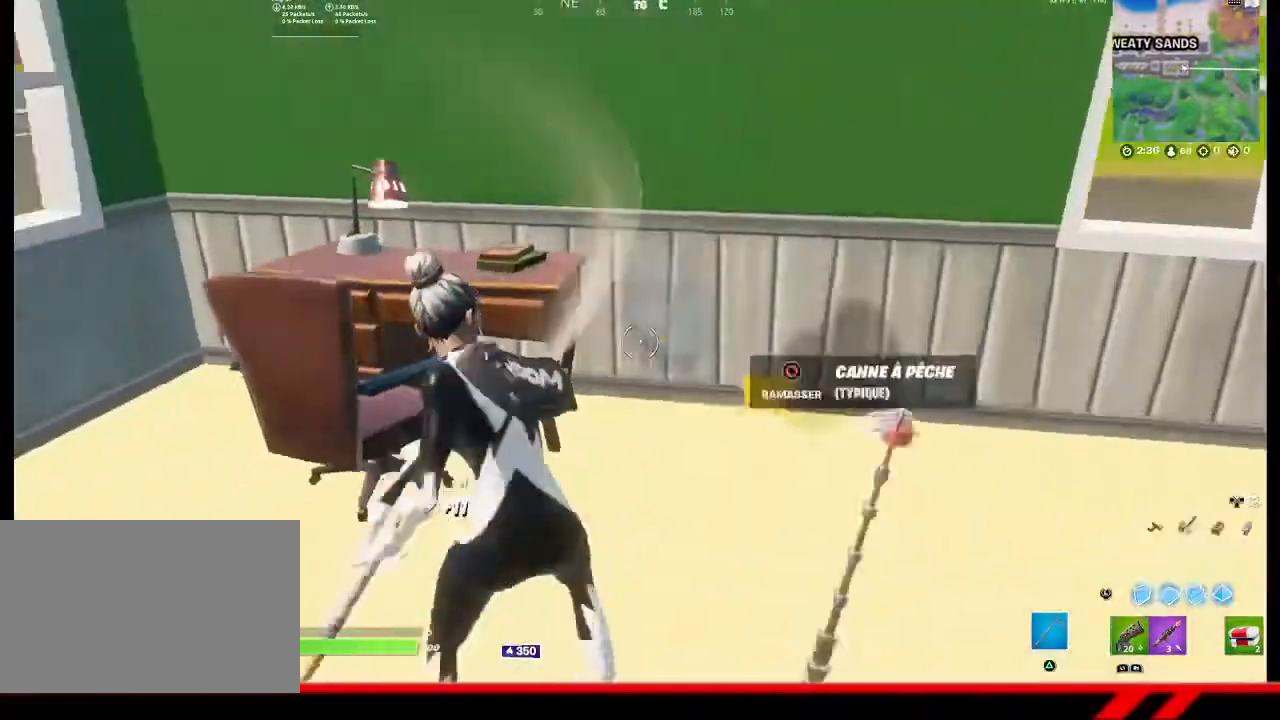
{"buttons": ["R2"], "left_stick": "right", "right_stick": "center", "events": [[433, "left_stick", "right"]]}
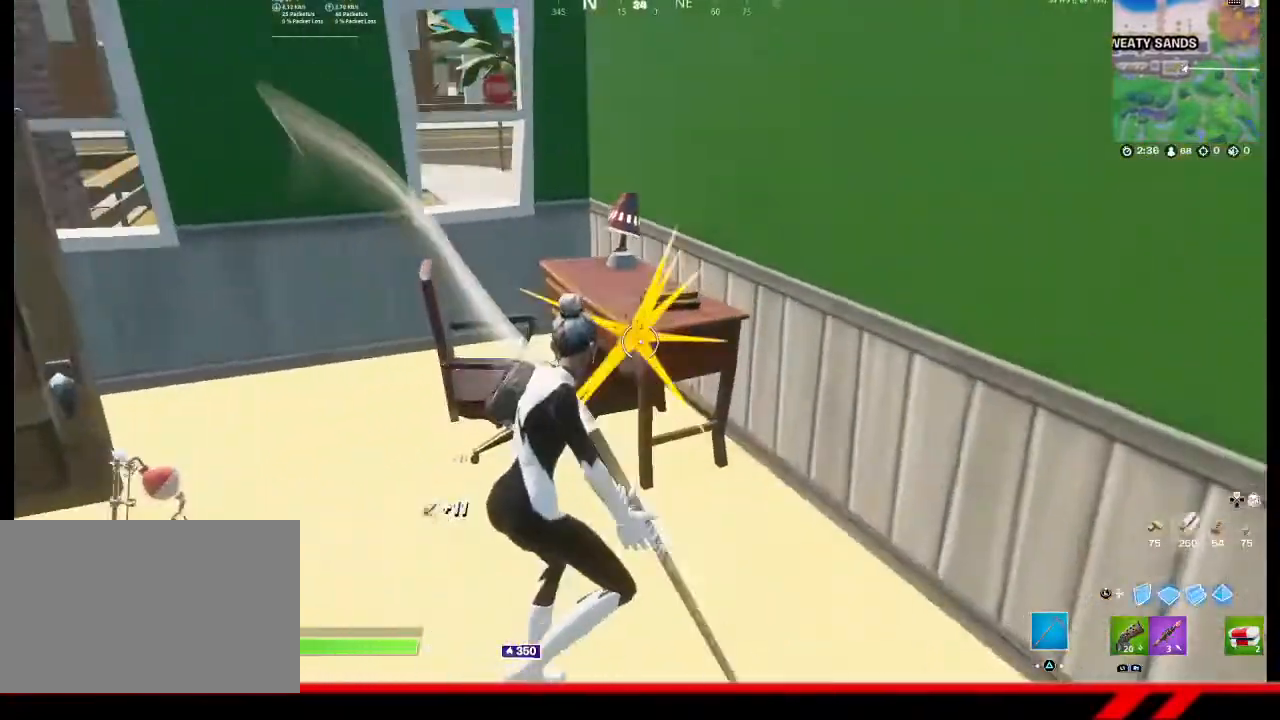
{"buttons": ["R2"], "left_stick": "up-left", "right_stick": "center", "events": [[133, "left_stick", "center"], [200, "left_stick", "left"], [367, "left_stick", "up-left"]]}
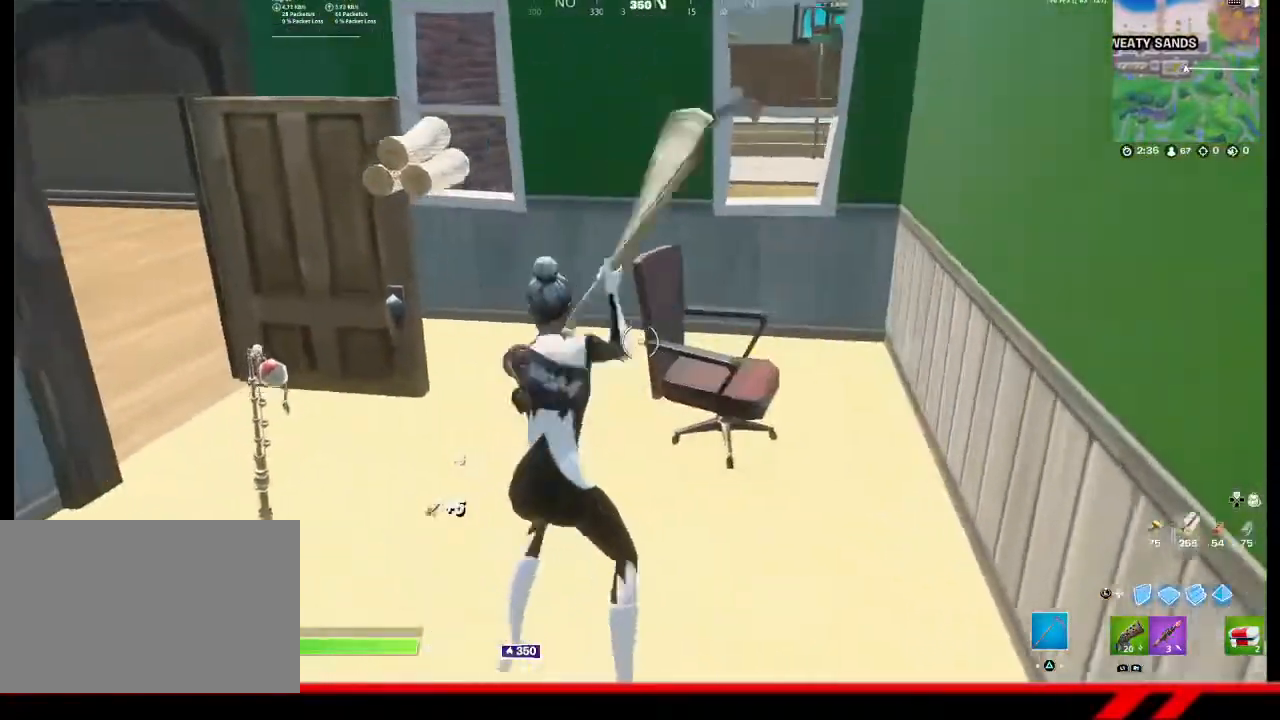
{"buttons": ["R2"], "left_stick": "center", "right_stick": "center", "events": [[467, "left_stick", "center"]]}
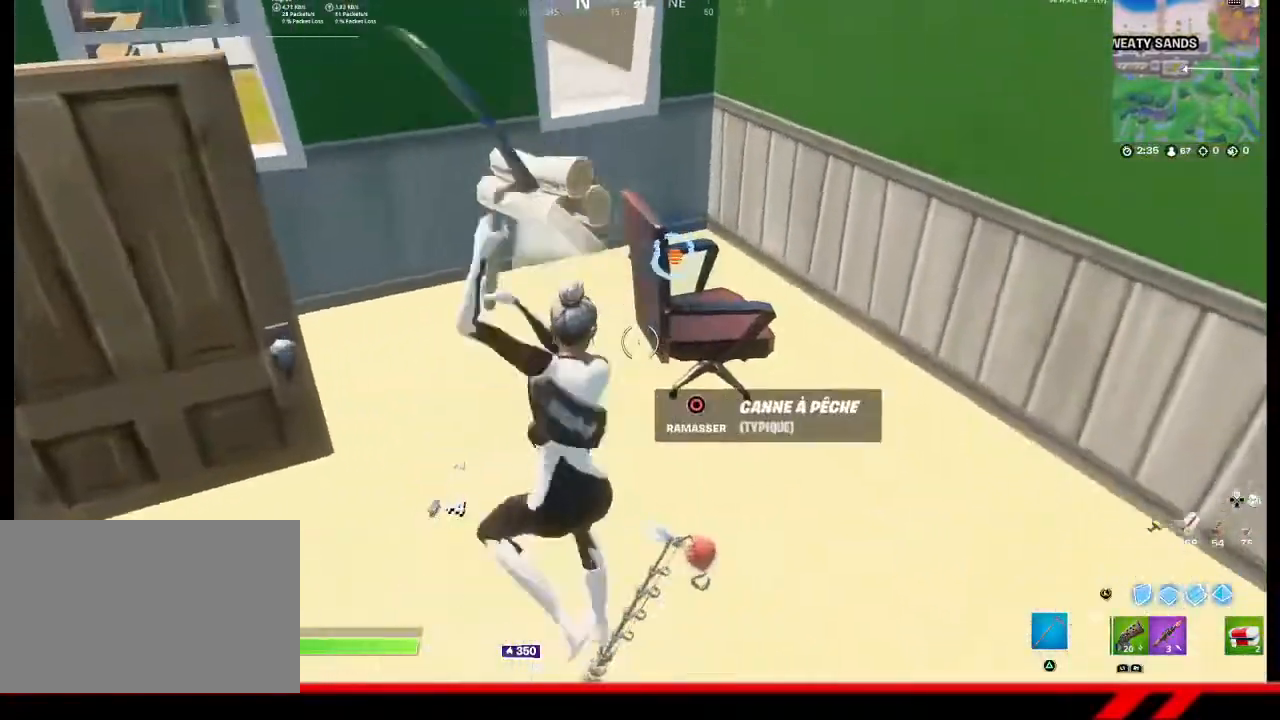
{"buttons": ["R2"], "left_stick": "up-right", "right_stick": "right", "events": [[133, "left_stick", "up-right"], [133, "right_stick", "right"]]}
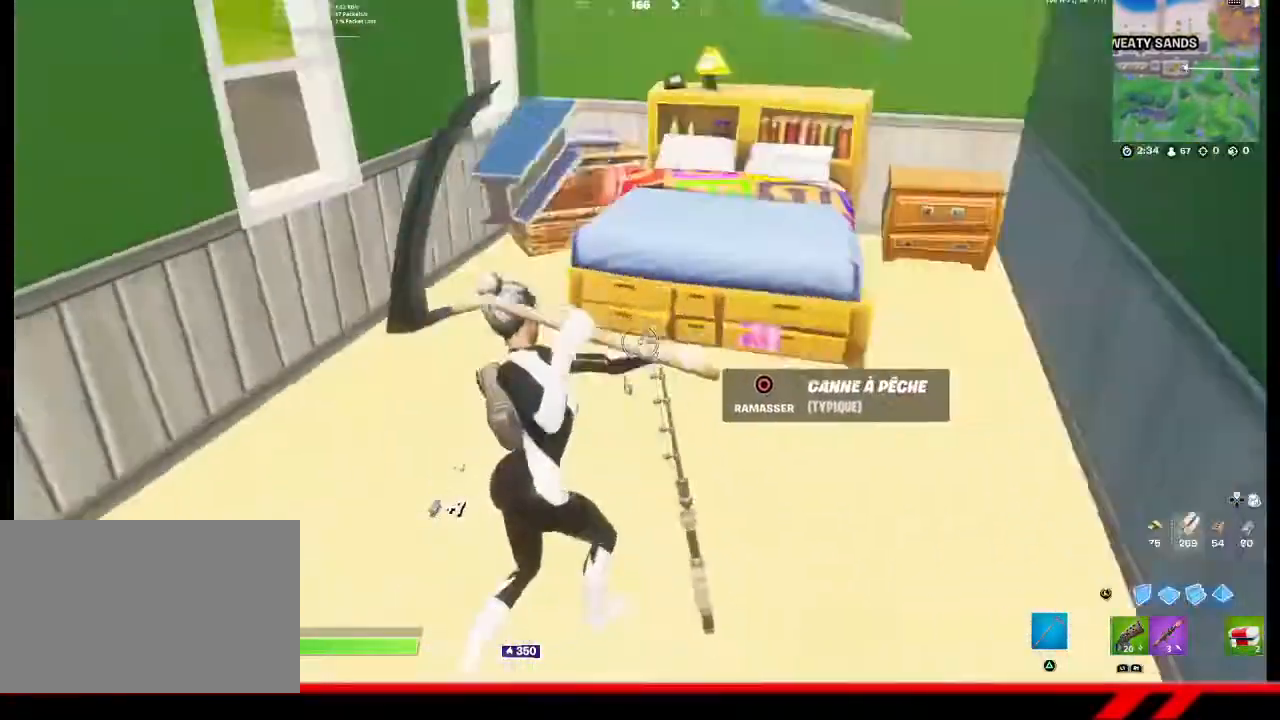
{"buttons": ["R2"], "left_stick": "up-left", "right_stick": "center", "events": [[133, "right_stick", "center"], [300, "left_stick", "up-left"]]}
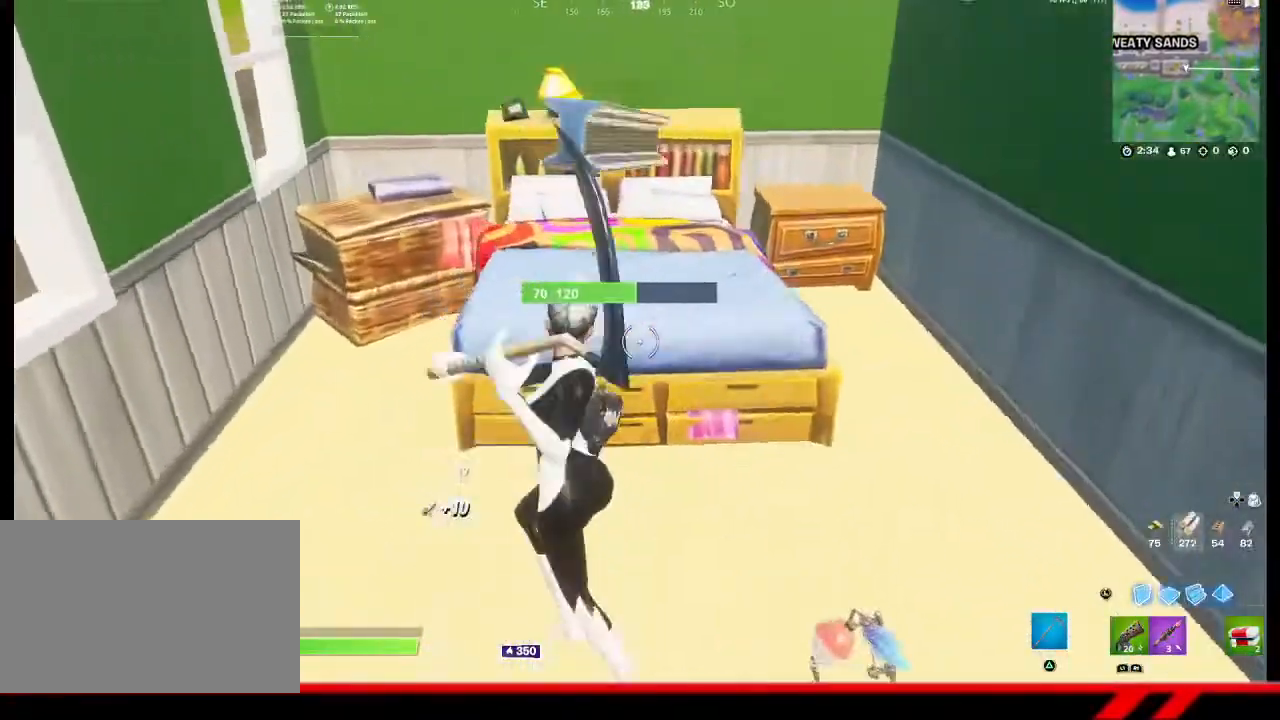
{"buttons": ["R2"], "left_stick": "right", "right_stick": "center", "events": [[467, "left_stick", "right"]]}
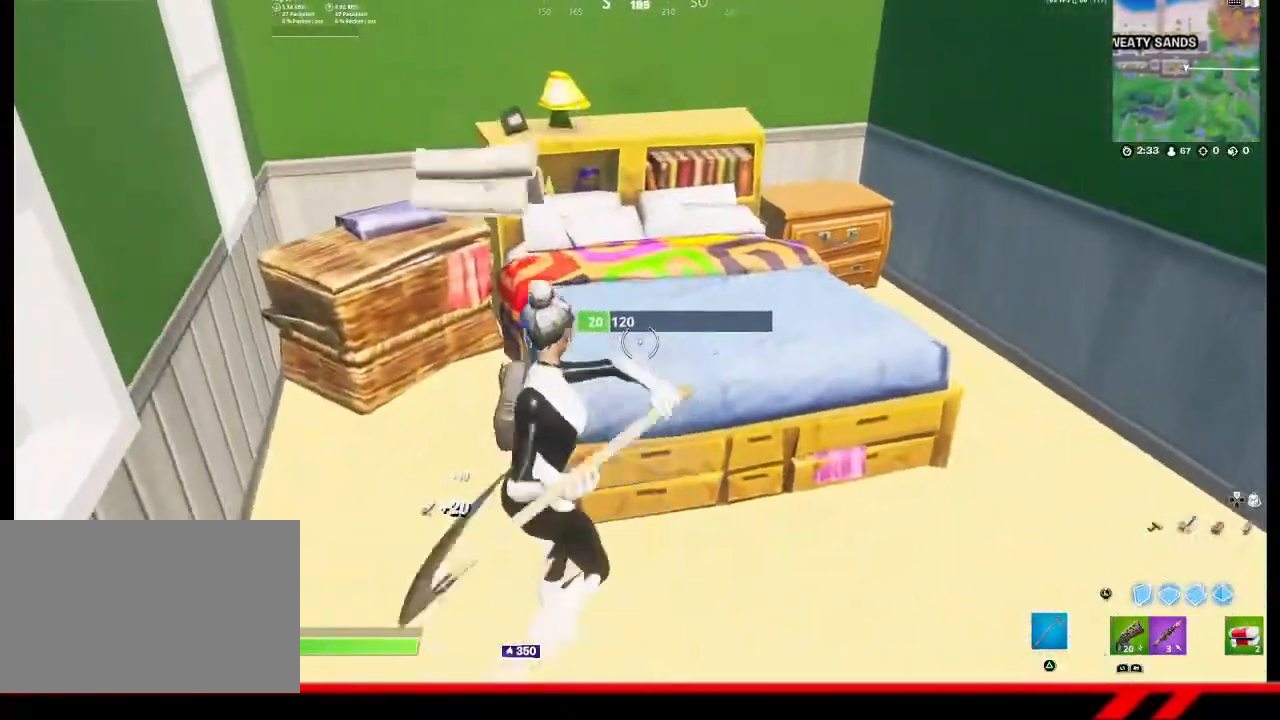
{"buttons": ["R2"], "left_stick": "up-right", "right_stick": "center", "events": [[467, "left_stick", "up-right"]]}
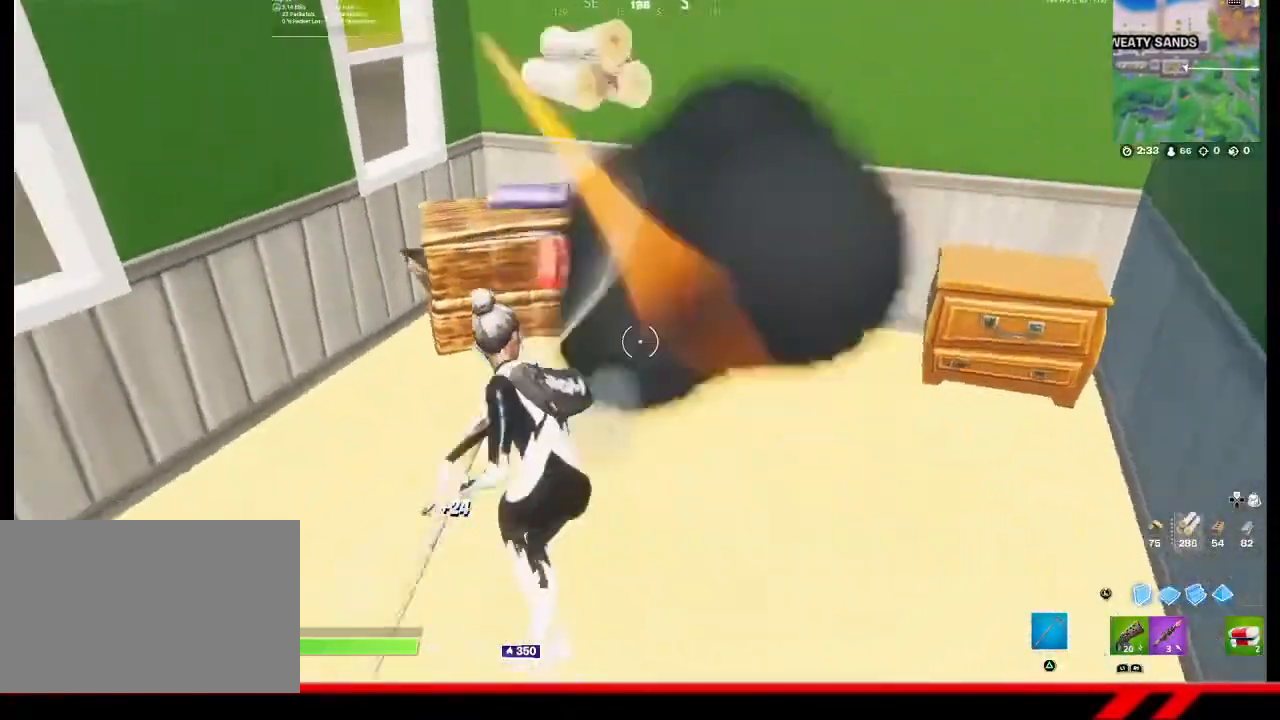
{"buttons": ["R2"], "left_stick": "up-right", "right_stick": "right", "events": [[100, "left_stick", "up"], [467, "right_stick", "right"], [500, "left_stick", "up-right"]]}